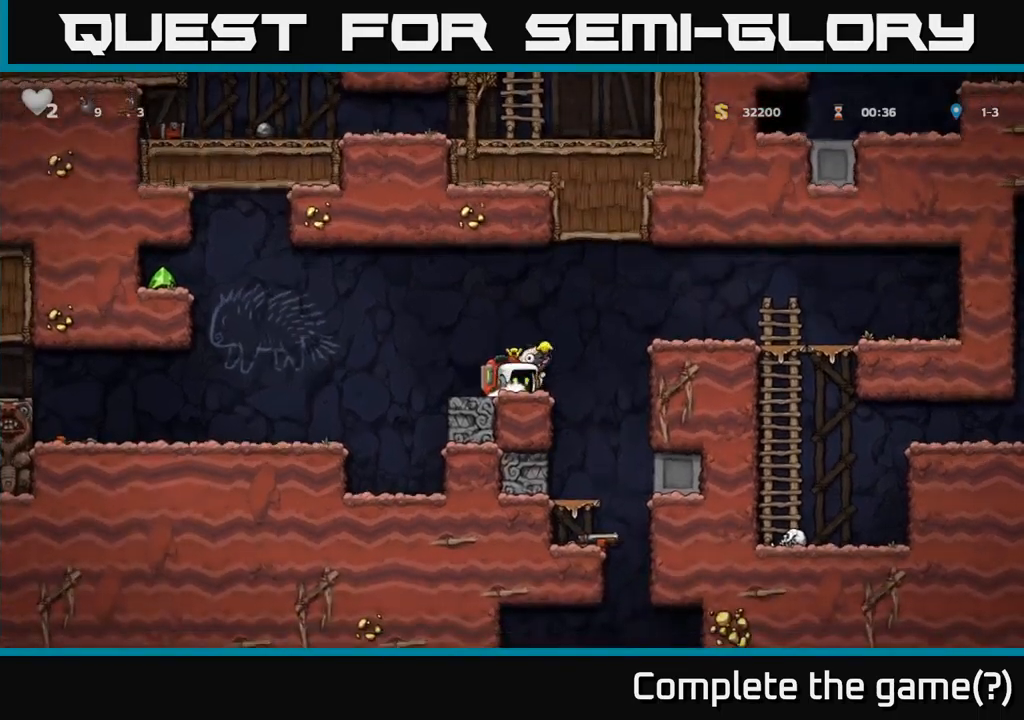
Gameplay with a controller (Xbox layout); each line is a JSON object with the inputs held at the frame after it. "events" lists button and stick changes between this image and that frame as [ms after this image, input, new state], when the widget could be followed in between. Not read: right_stick.
{"buttons": [], "left_stick": "center", "events": [[17, "X", "up"], [84, "DPAD_DOWN", "up"], [334, "DPAD_RIGHT", "down"], [500, "DPAD_RIGHT", "up"]]}
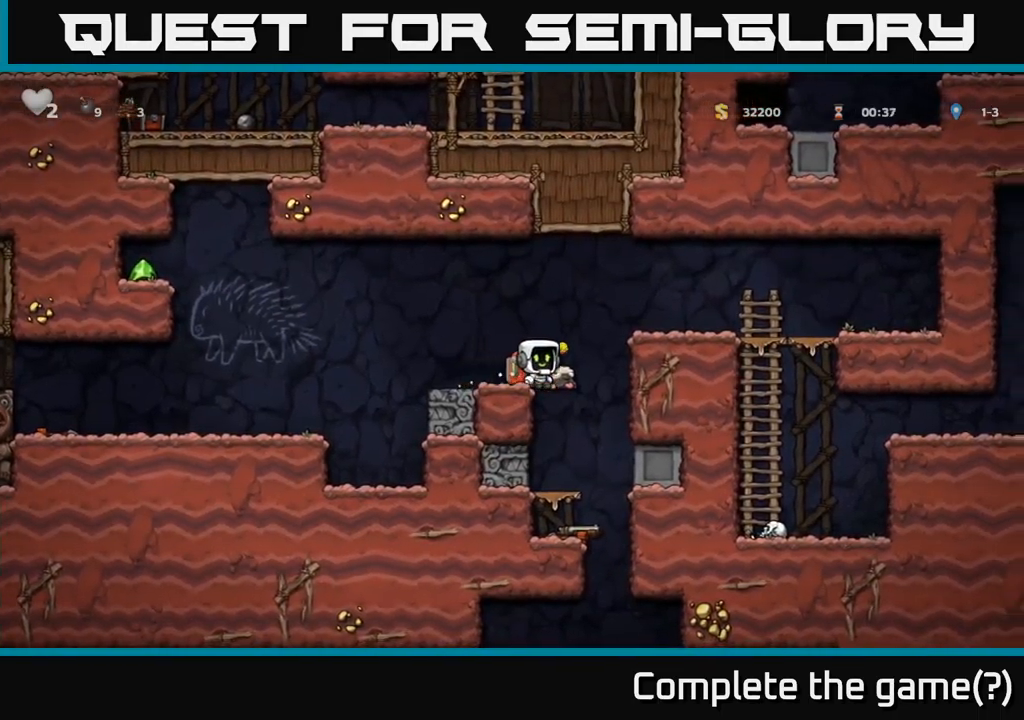
{"buttons": ["A", "DPAD_DOWN"], "left_stick": "center", "events": [[367, "DPAD_DOWN", "down"], [450, "A", "down"]]}
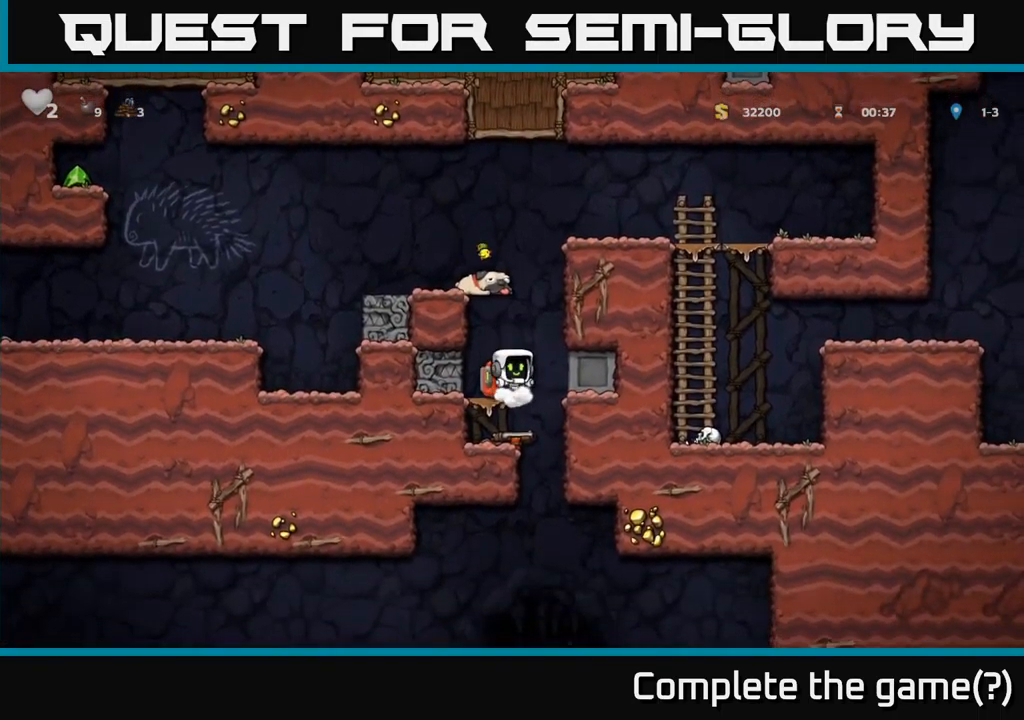
{"buttons": [], "left_stick": "center", "events": [[67, "A", "up"], [284, "X", "down"], [417, "X", "up"], [484, "DPAD_DOWN", "up"]]}
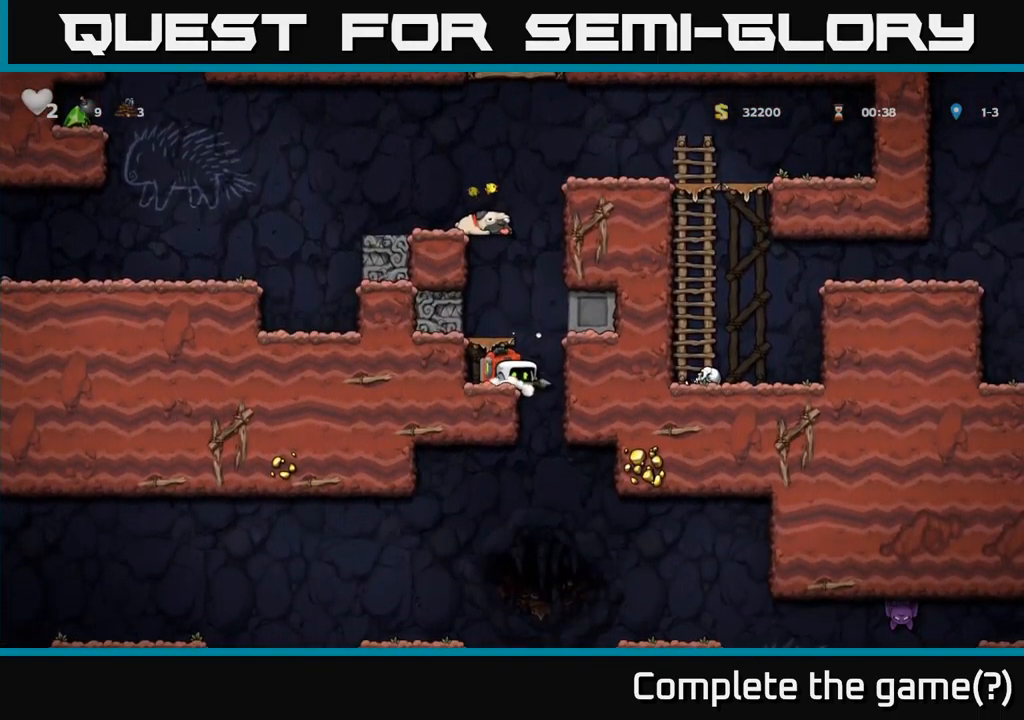
{"buttons": [], "left_stick": "center", "events": []}
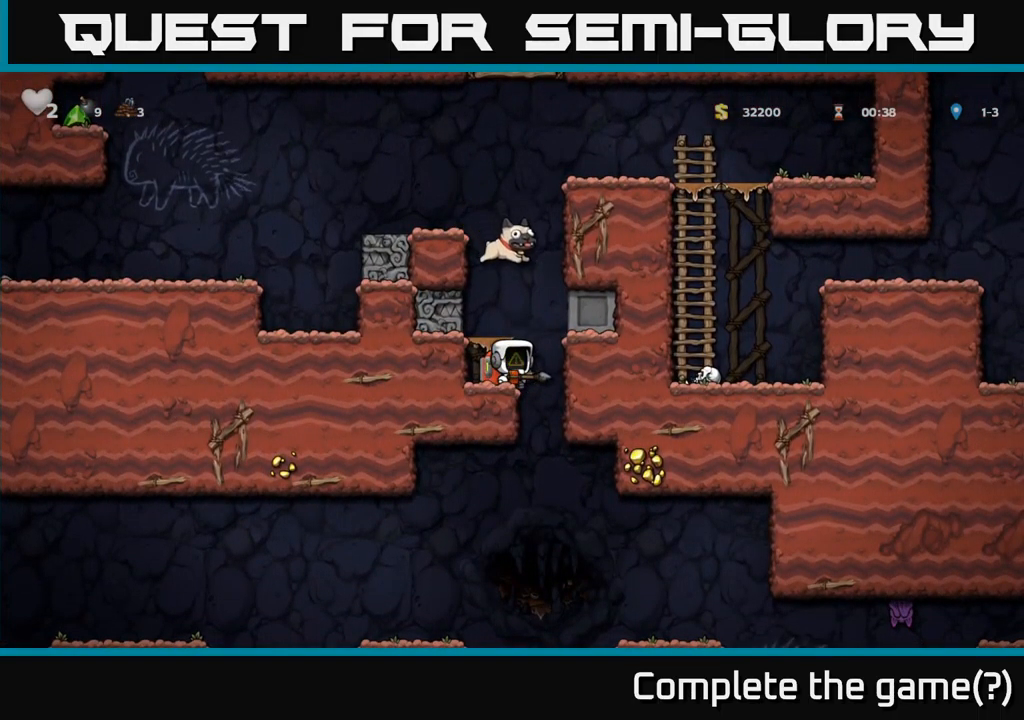
{"buttons": [], "left_stick": "center", "events": [[17, "DPAD_DOWN", "down"], [50, "X", "down"], [150, "X", "up"], [167, "DPAD_DOWN", "up"]]}
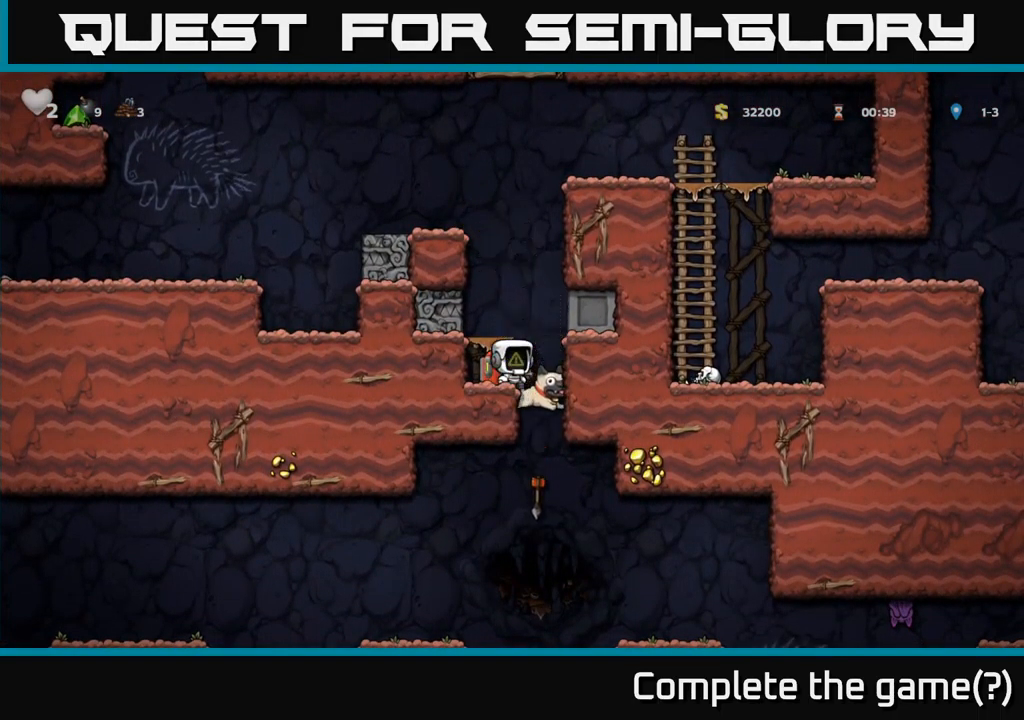
{"buttons": [], "left_stick": "center", "events": [[250, "DPAD_DOWN", "down"], [317, "X", "down"], [434, "X", "up"], [467, "DPAD_DOWN", "up"]]}
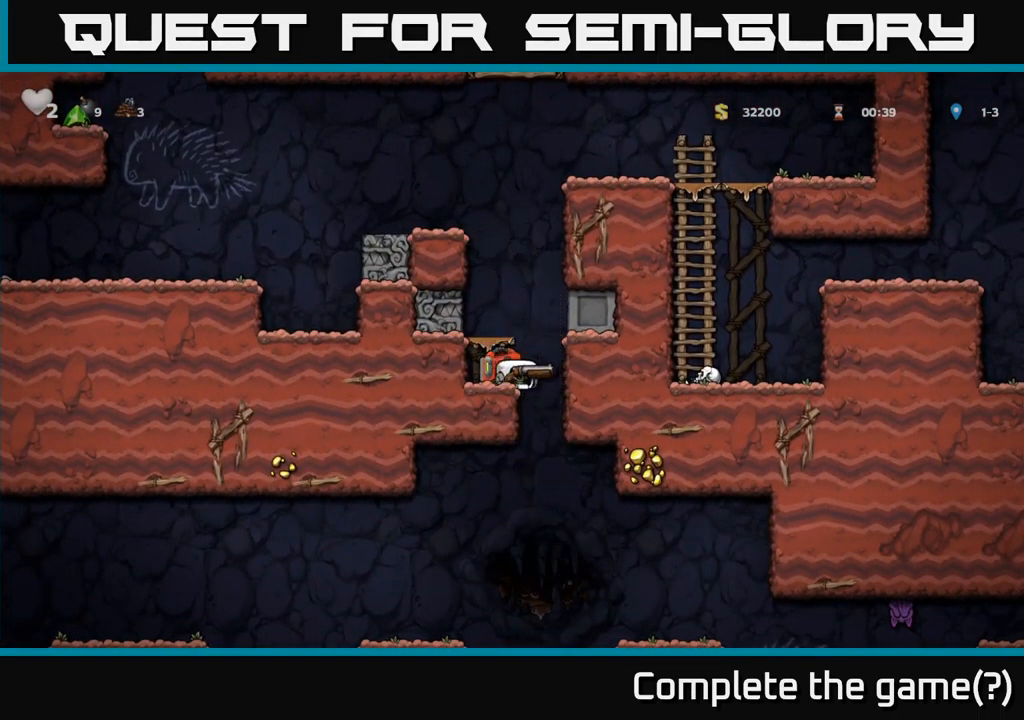
{"buttons": [], "left_stick": "center", "events": [[167, "DPAD_RIGHT", "down"], [284, "DPAD_RIGHT", "up"]]}
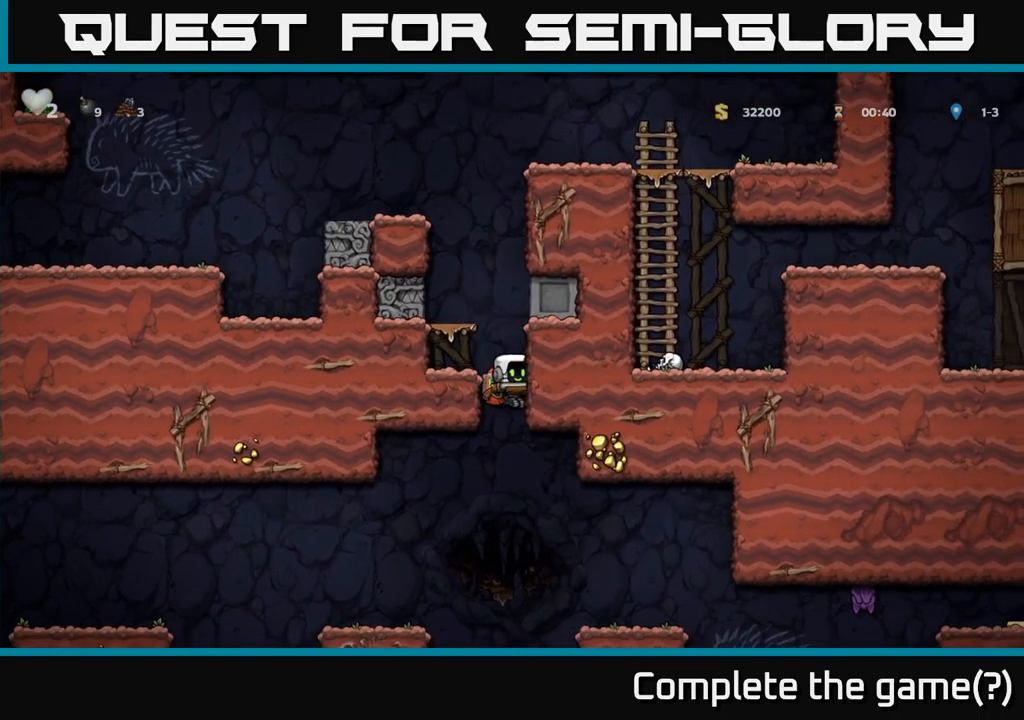
{"buttons": ["X"], "left_stick": "center", "events": [[34, "DPAD_RIGHT", "down"], [367, "DPAD_RIGHT", "up"], [484, "X", "down"]]}
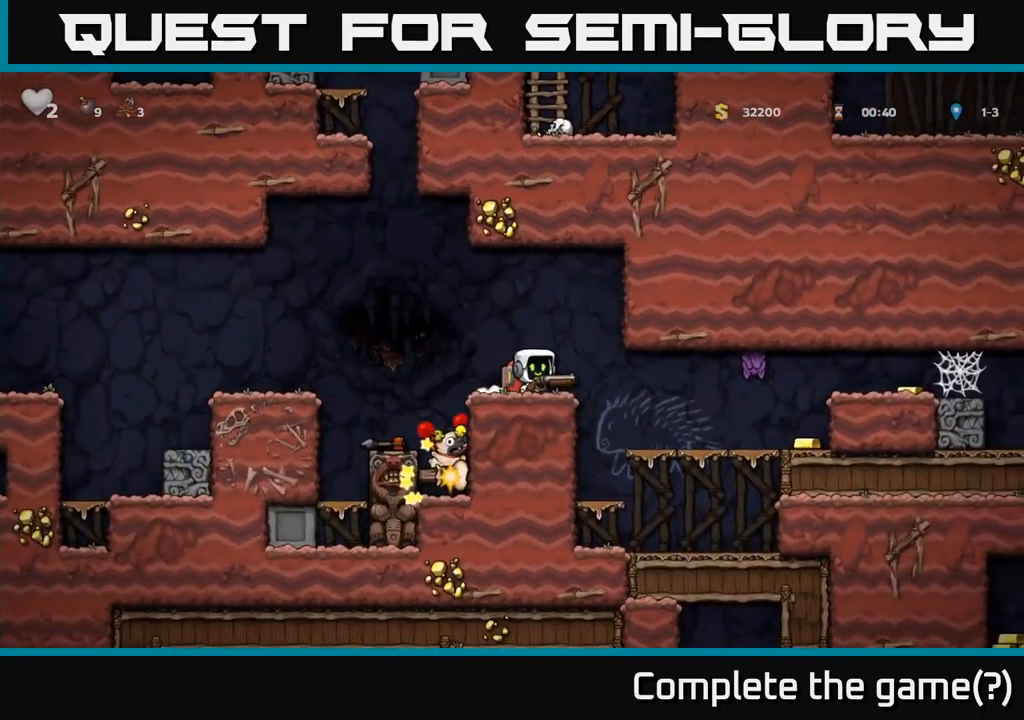
{"buttons": [], "left_stick": "center", "events": [[84, "X", "up"], [100, "DPAD_RIGHT", "down"], [200, "DPAD_RIGHT", "up"]]}
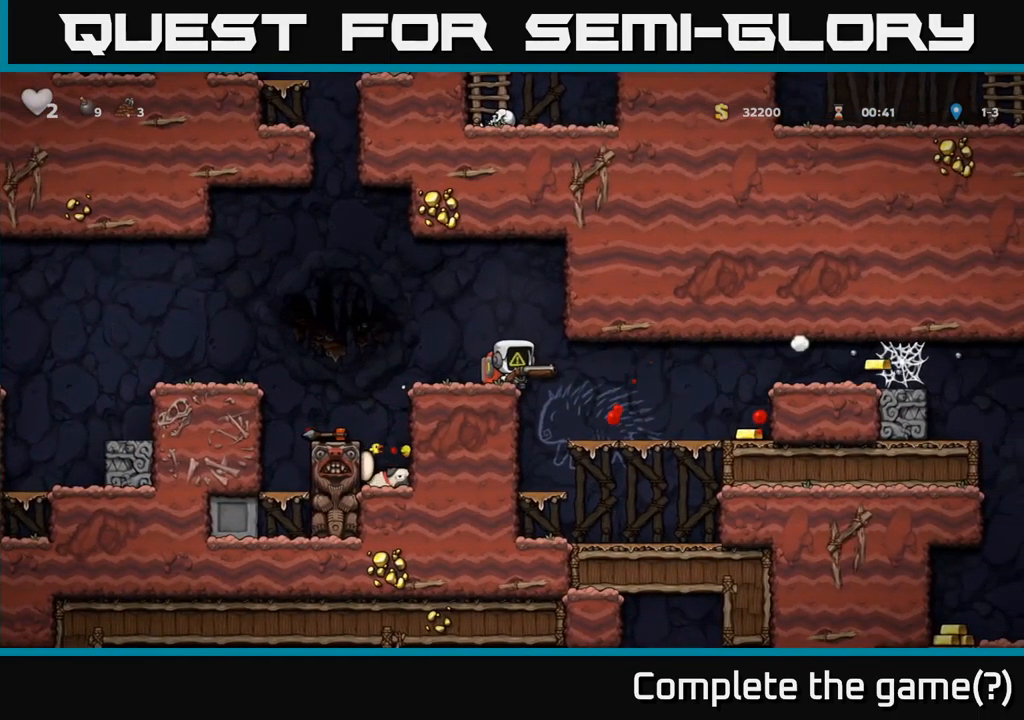
{"buttons": ["X"], "left_stick": "center", "events": [[383, "DPAD_DOWN", "down"], [433, "X", "down"], [500, "DPAD_DOWN", "up"]]}
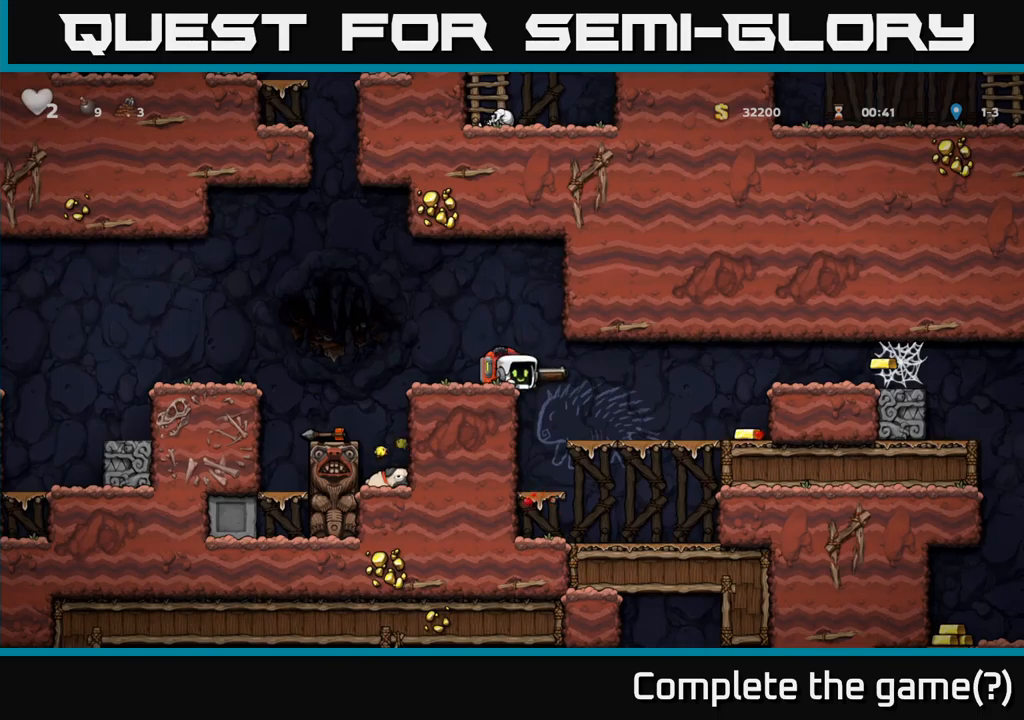
{"buttons": ["DPAD_LEFT"], "left_stick": "center", "events": [[16, "DPAD_LEFT", "down"], [16, "X", "up"], [233, "DPAD_LEFT", "up"], [416, "DPAD_LEFT", "down"]]}
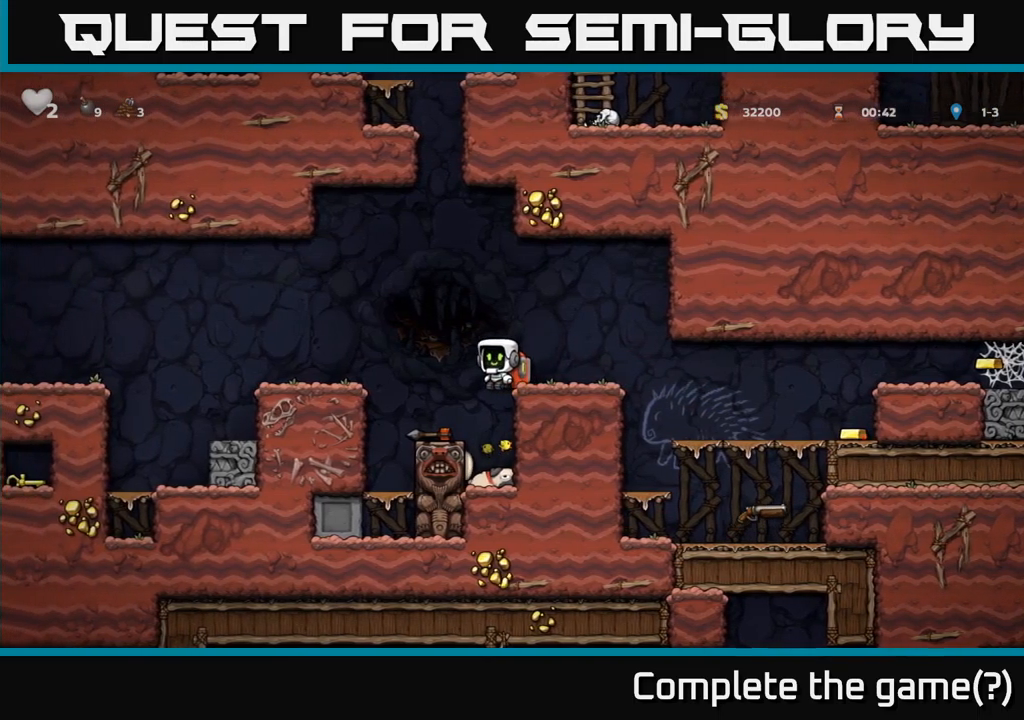
{"buttons": ["A", "DPAD_RIGHT"], "left_stick": "center", "events": [[50, "DPAD_LEFT", "up"], [350, "A", "down"], [500, "DPAD_RIGHT", "down"]]}
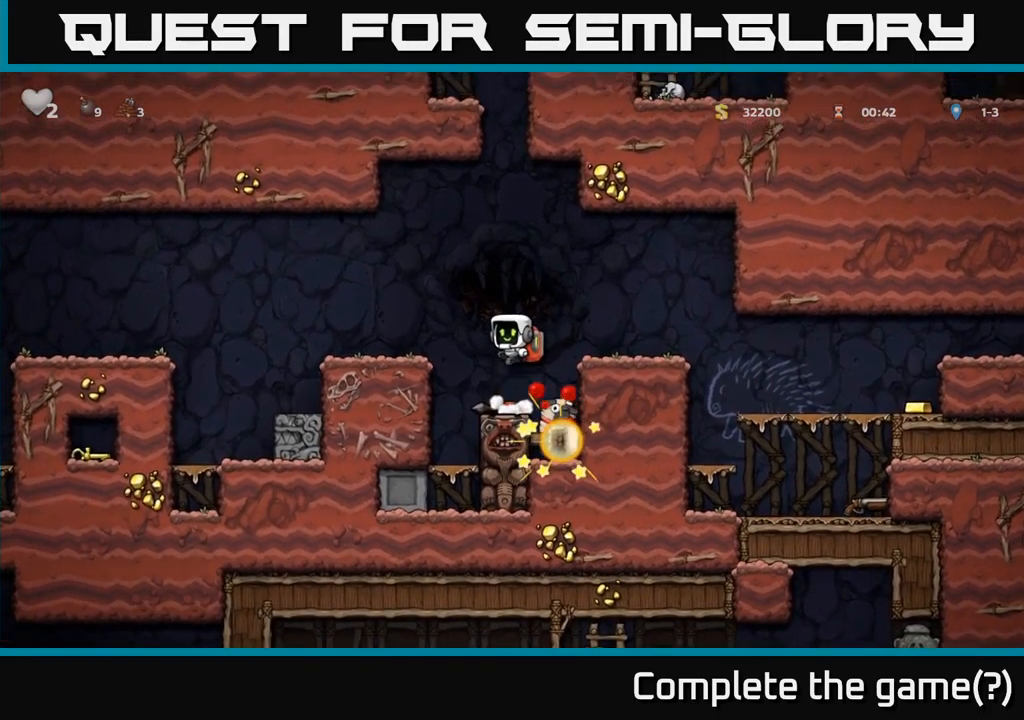
{"buttons": ["DPAD_RIGHT"], "left_stick": "center", "events": [[116, "A", "up"], [133, "DPAD_RIGHT", "up"], [433, "DPAD_RIGHT", "down"]]}
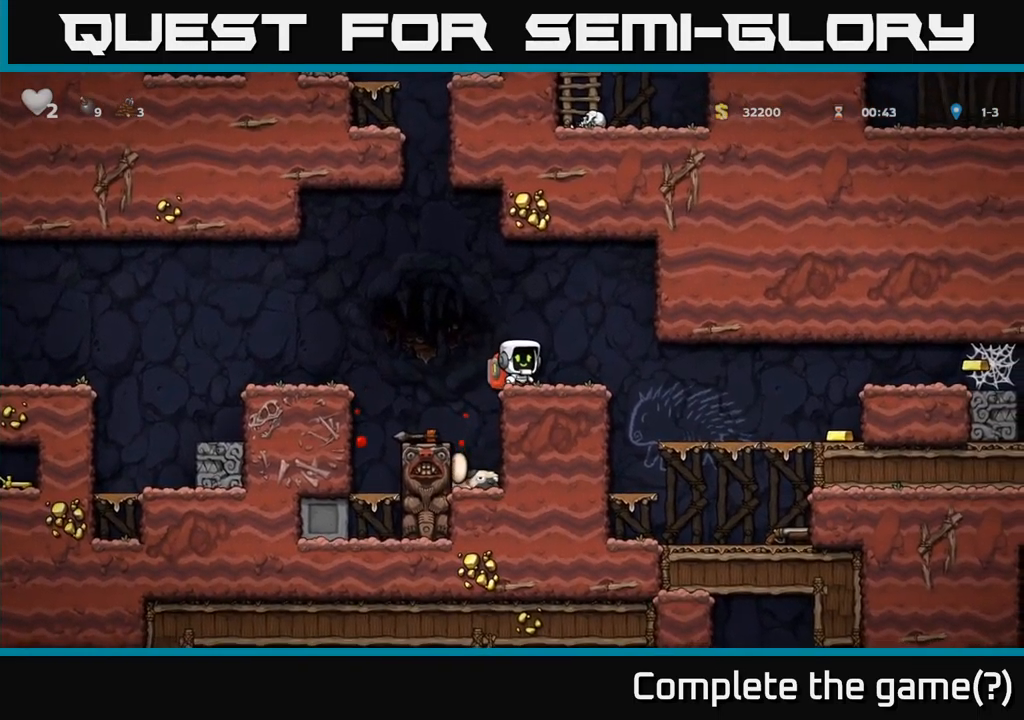
{"buttons": ["DPAD_RIGHT"], "left_stick": "center", "events": [[350, "DPAD_RIGHT", "up"], [466, "DPAD_RIGHT", "down"]]}
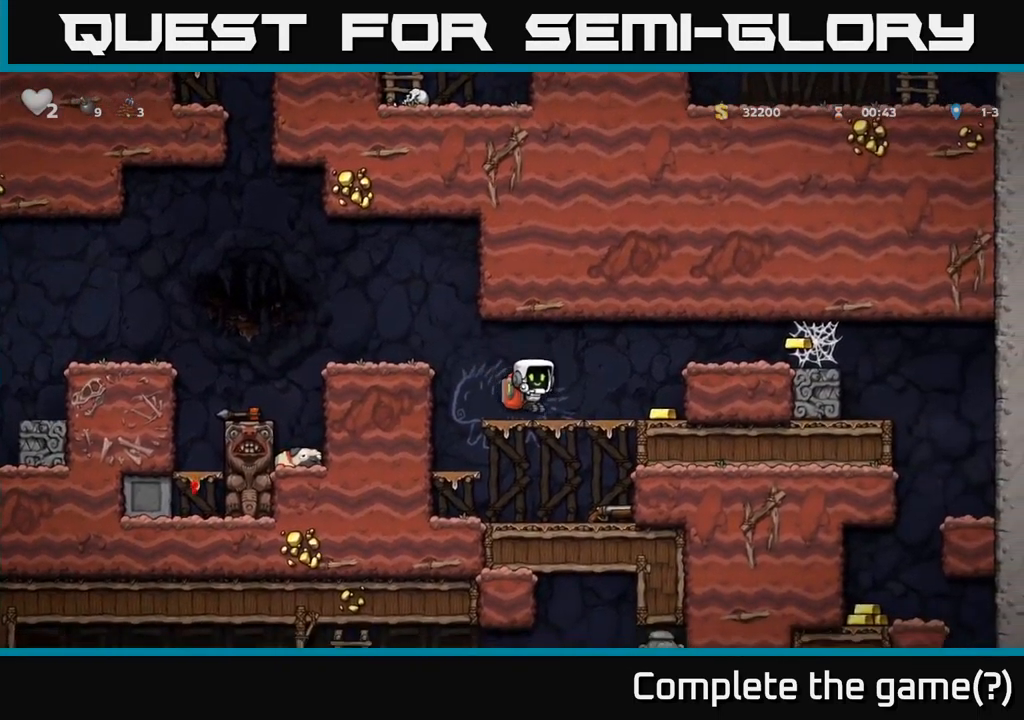
{"buttons": ["A", "DPAD_RIGHT"], "left_stick": "center", "events": [[300, "A", "down"]]}
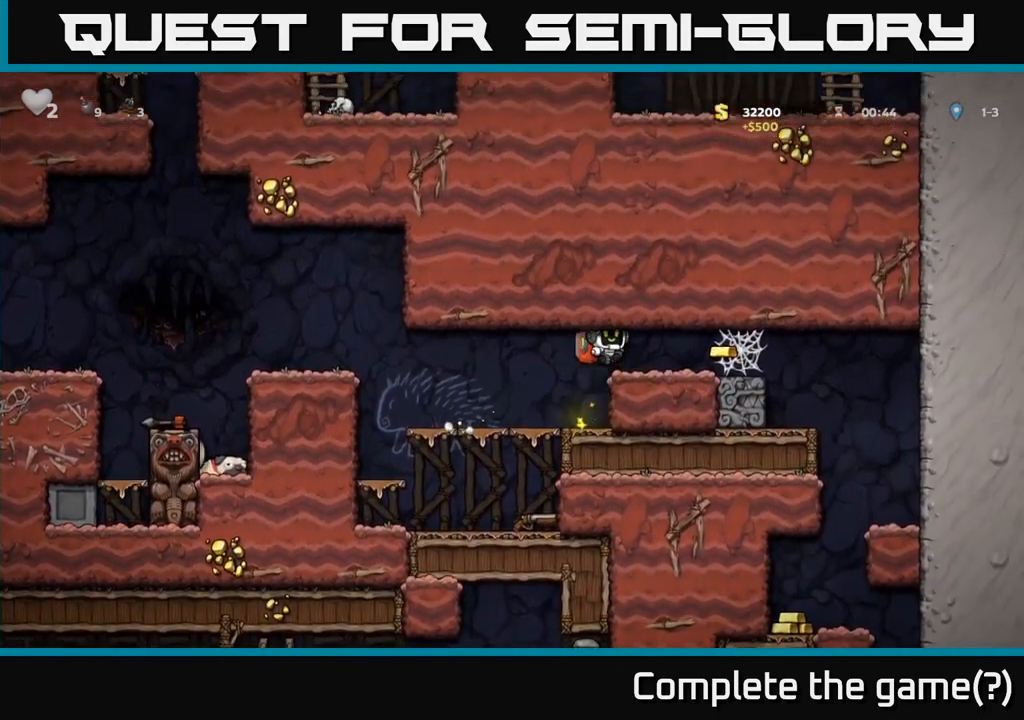
{"buttons": ["A", "DPAD_LEFT"], "left_stick": "center", "events": [[16, "A", "up"], [233, "DPAD_RIGHT", "up"], [266, "DPAD_LEFT", "down"], [283, "A", "down"], [383, "A", "up"], [466, "A", "down"]]}
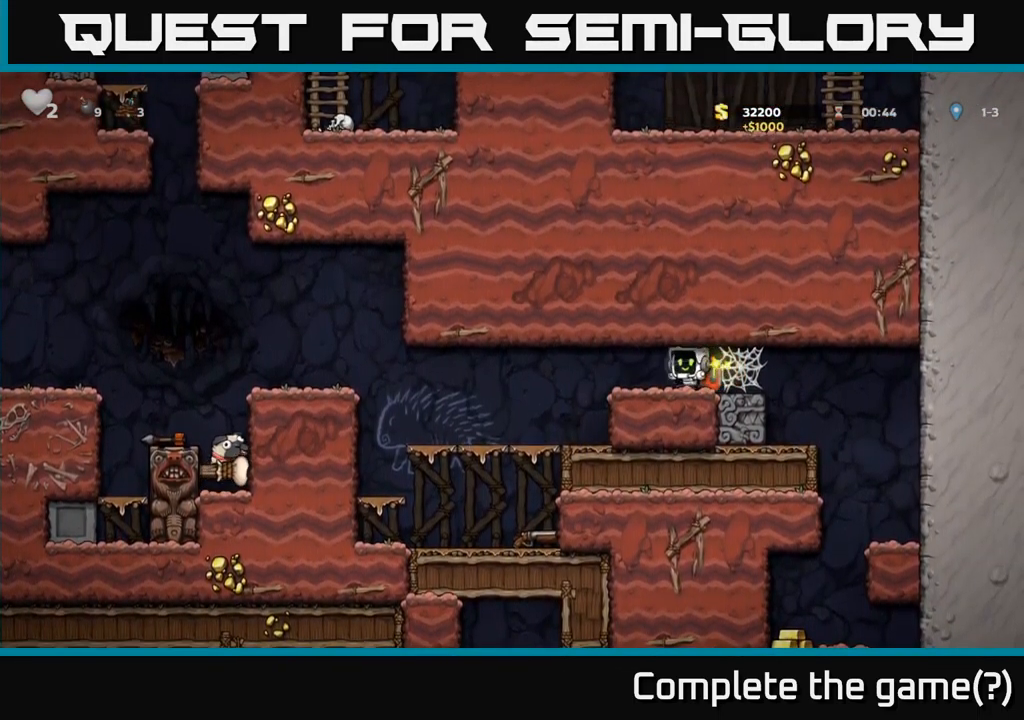
{"buttons": ["DPAD_DOWN"], "left_stick": "center", "events": [[50, "A", "up"], [383, "DPAD_LEFT", "up"], [483, "DPAD_DOWN", "down"]]}
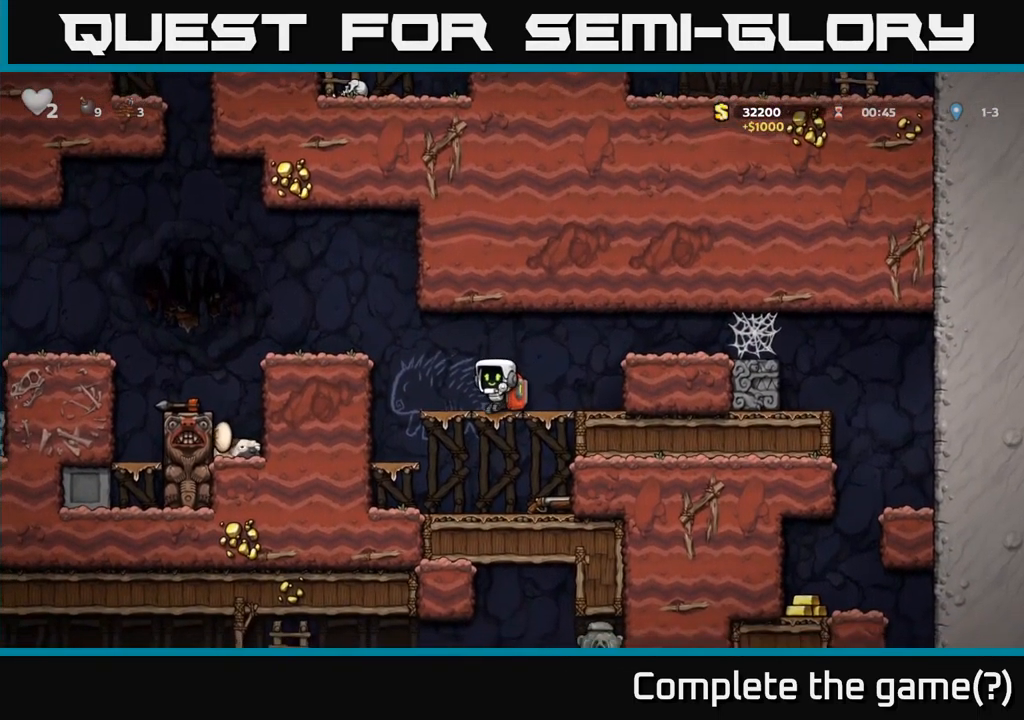
{"buttons": ["DPAD_DOWN"], "left_stick": "center", "events": [[66, "A", "down"], [233, "A", "up"], [250, "DPAD_DOWN", "up"], [333, "DPAD_RIGHT", "down"], [433, "DPAD_DOWN", "down"], [466, "DPAD_RIGHT", "up"]]}
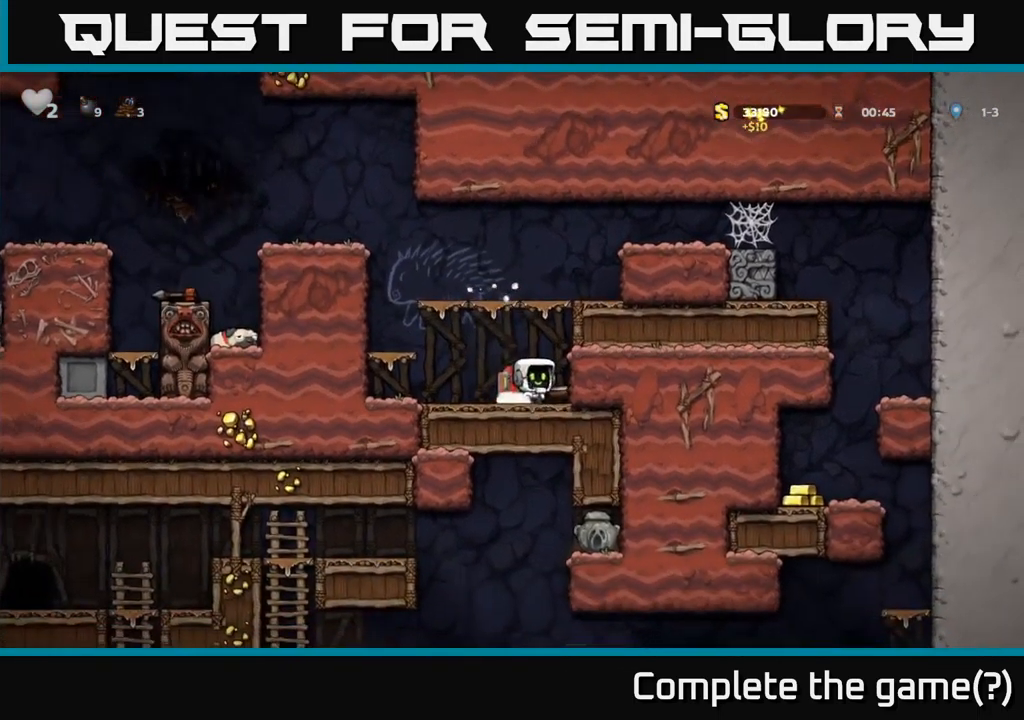
{"buttons": [], "left_stick": "center", "events": [[50, "X", "down"], [116, "DPAD_DOWN", "up"], [150, "X", "up"], [166, "DPAD_LEFT", "down"], [216, "A", "down"], [350, "A", "up"], [500, "DPAD_LEFT", "up"]]}
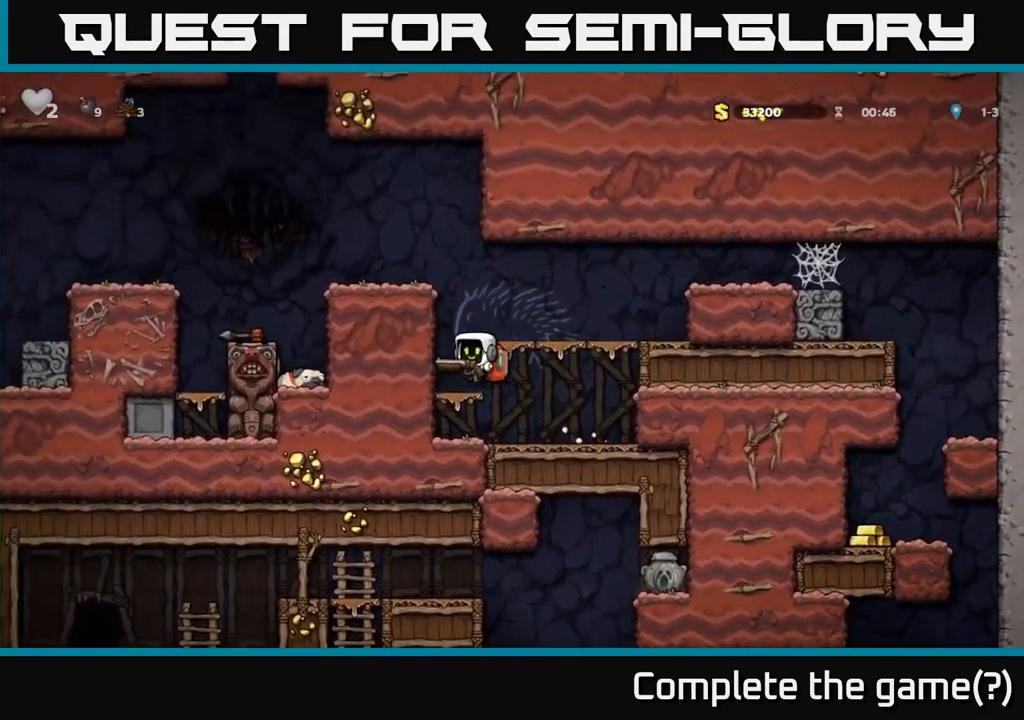
{"buttons": ["A", "DPAD_LEFT"], "left_stick": "center", "events": [[116, "A", "down"], [183, "DPAD_LEFT", "down"], [283, "A", "up"], [417, "A", "down"]]}
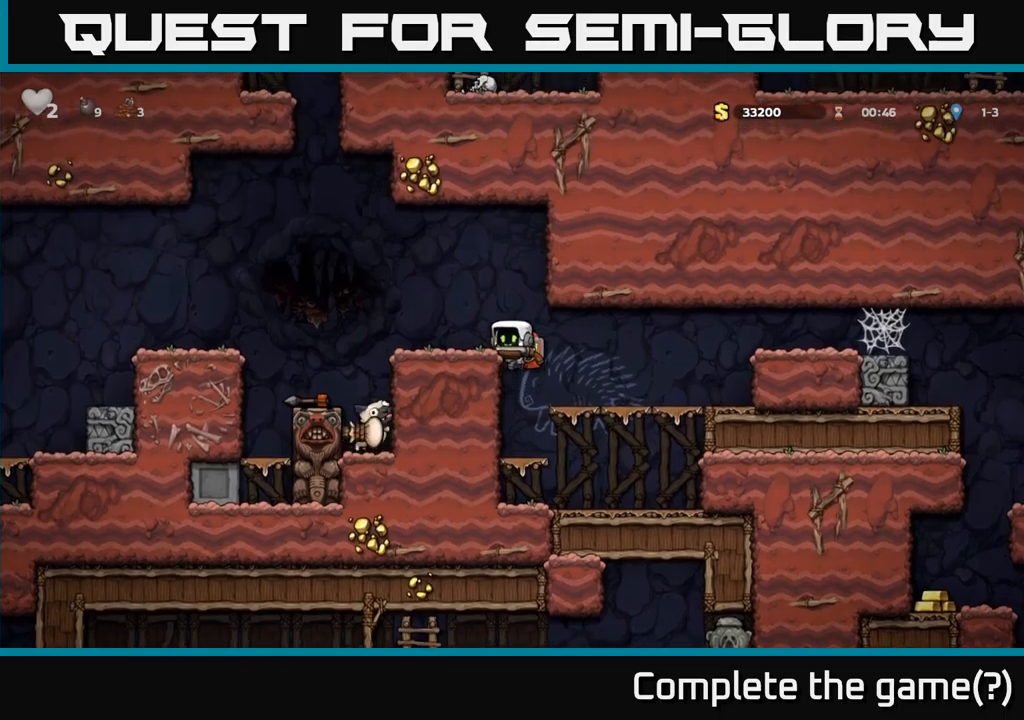
{"buttons": ["DPAD_LEFT"], "left_stick": "center", "events": [[33, "A", "up"], [133, "DPAD_LEFT", "up"], [217, "DPAD_LEFT", "down"], [283, "A", "down"], [467, "A", "up"]]}
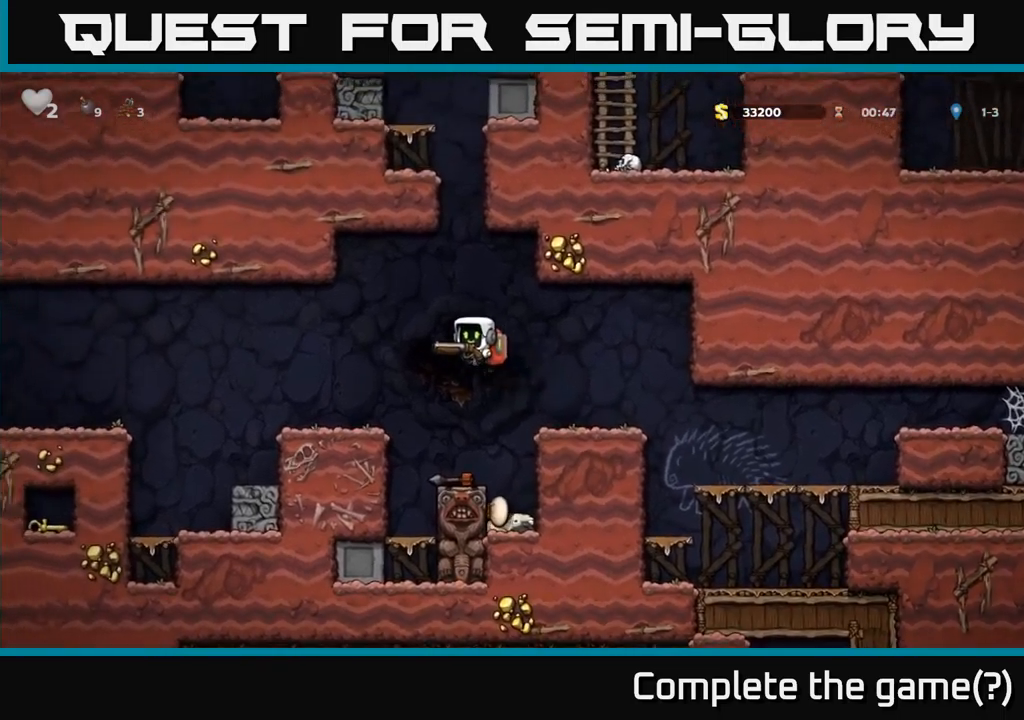
{"buttons": ["A", "DPAD_LEFT"], "left_stick": "center", "events": [[383, "A", "down"]]}
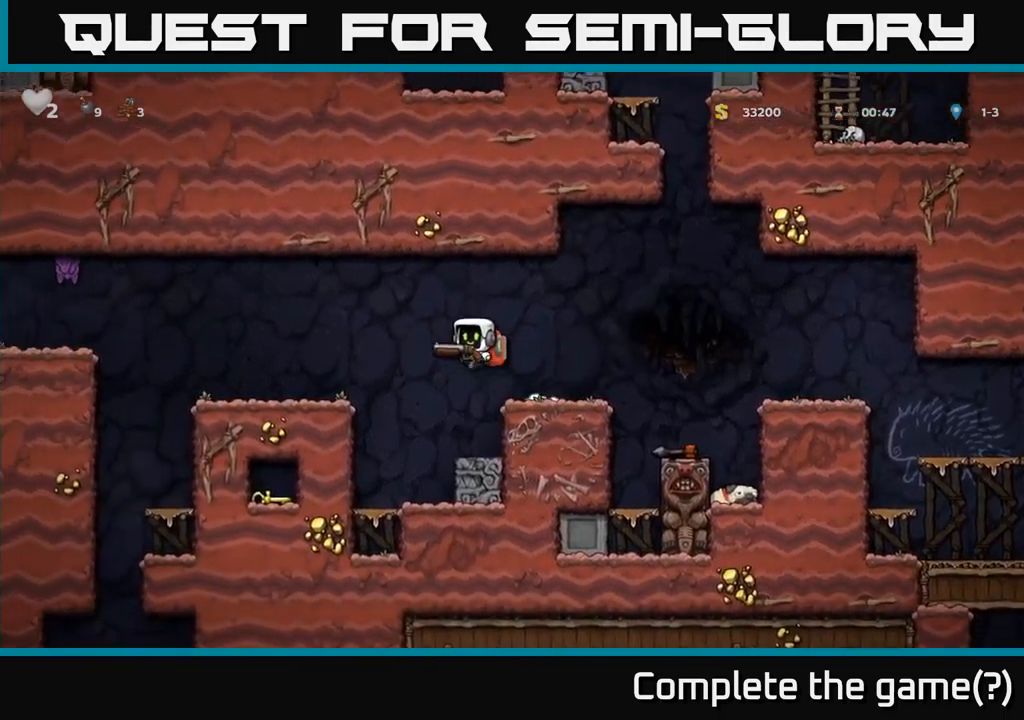
{"buttons": ["DPAD_DOWN"], "left_stick": "center", "events": [[67, "A", "up"], [183, "DPAD_LEFT", "up"], [383, "DPAD_LEFT", "down"], [483, "DPAD_DOWN", "down"], [500, "DPAD_LEFT", "up"]]}
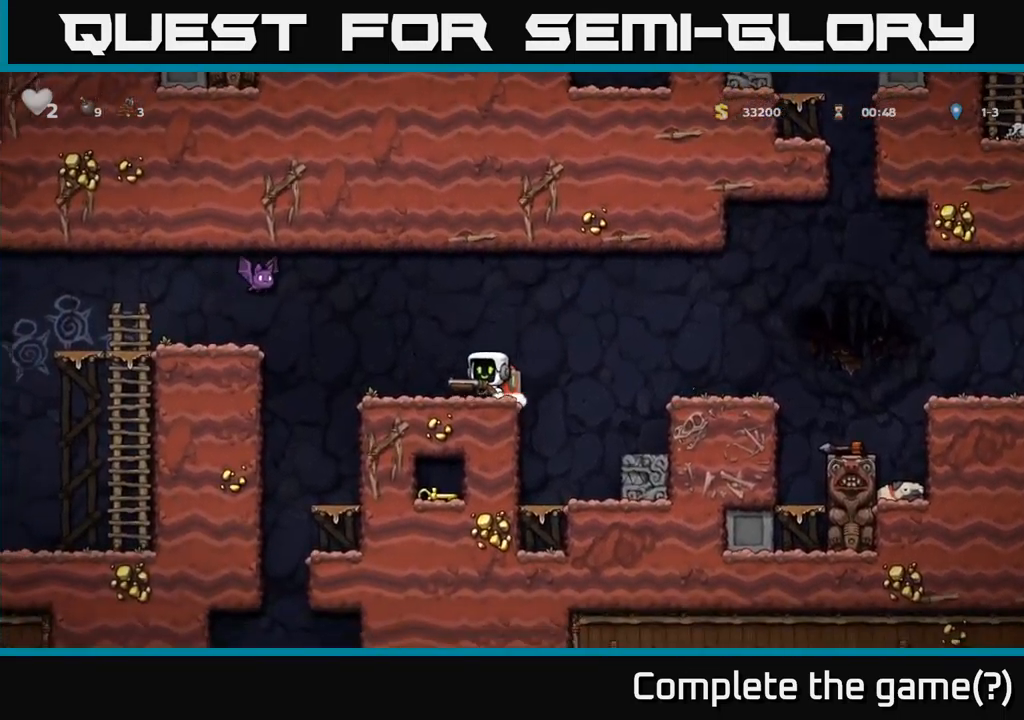
{"buttons": ["A", "DPAD_RIGHT"], "left_stick": "center", "events": [[83, "L1", "down"], [167, "DPAD_DOWN", "up"], [183, "L1", "up"], [433, "DPAD_RIGHT", "down"], [467, "A", "down"]]}
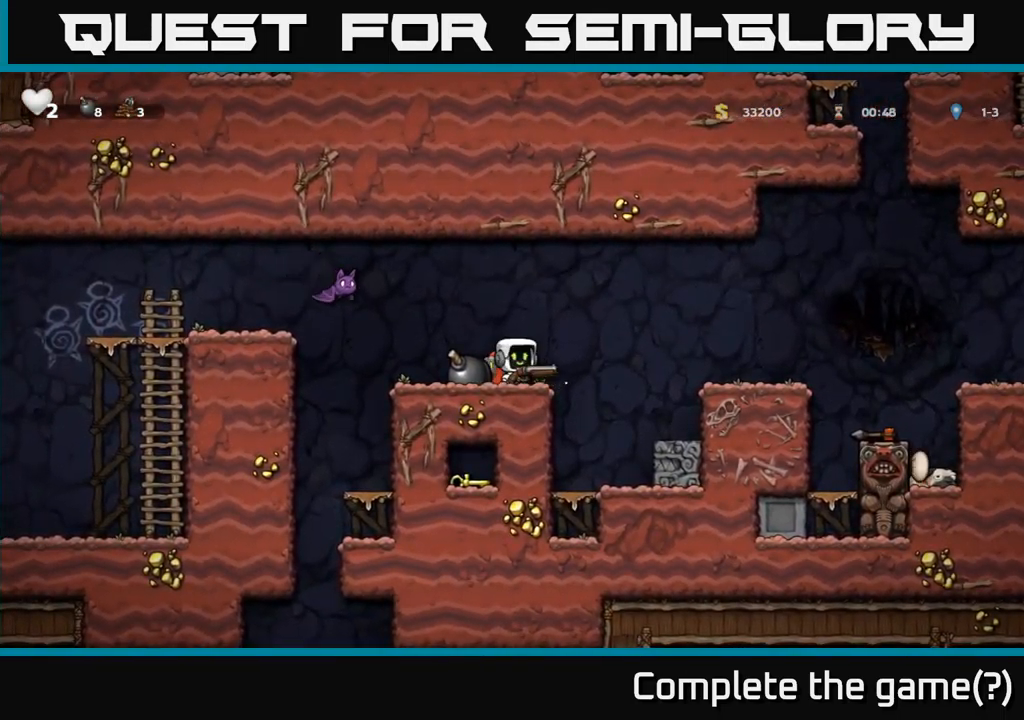
{"buttons": [], "left_stick": "center", "events": [[233, "A", "up"], [400, "DPAD_RIGHT", "up"]]}
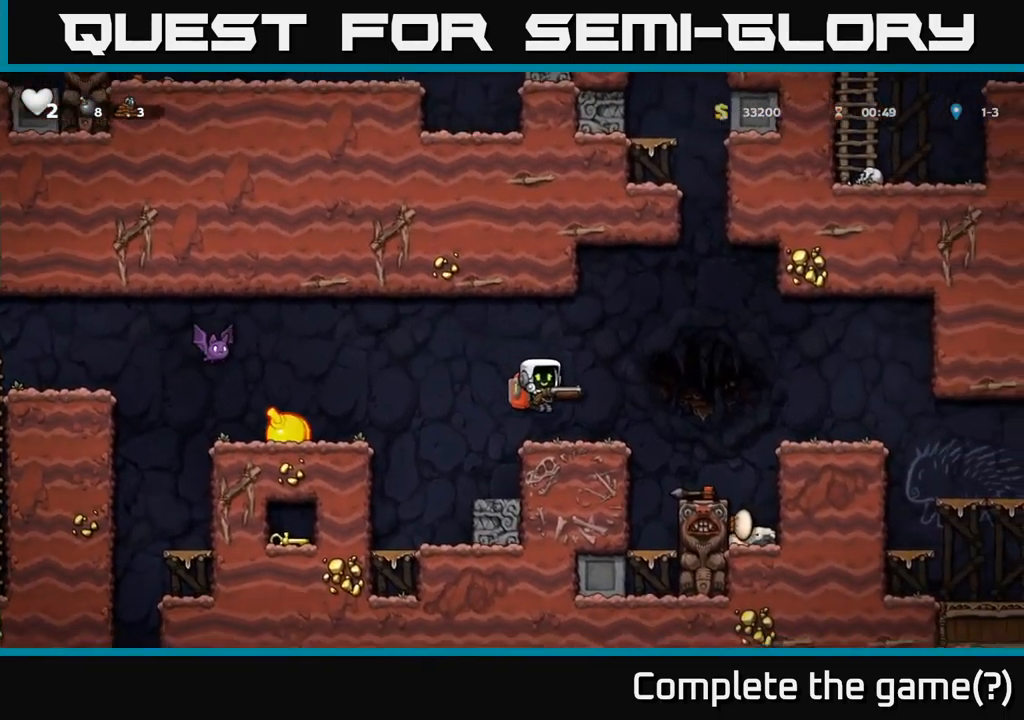
{"buttons": ["DPAD_RIGHT"], "left_stick": "center", "events": [[117, "DPAD_RIGHT", "down"], [333, "A", "down"], [467, "A", "up"]]}
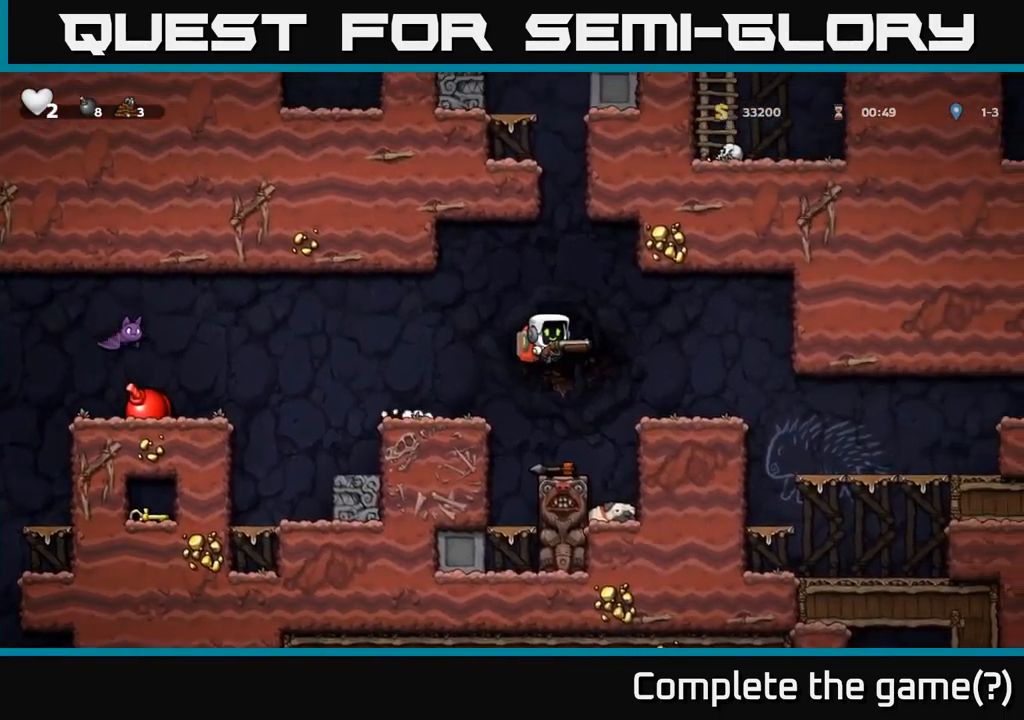
{"buttons": [], "left_stick": "center", "events": [[200, "DPAD_RIGHT", "up"]]}
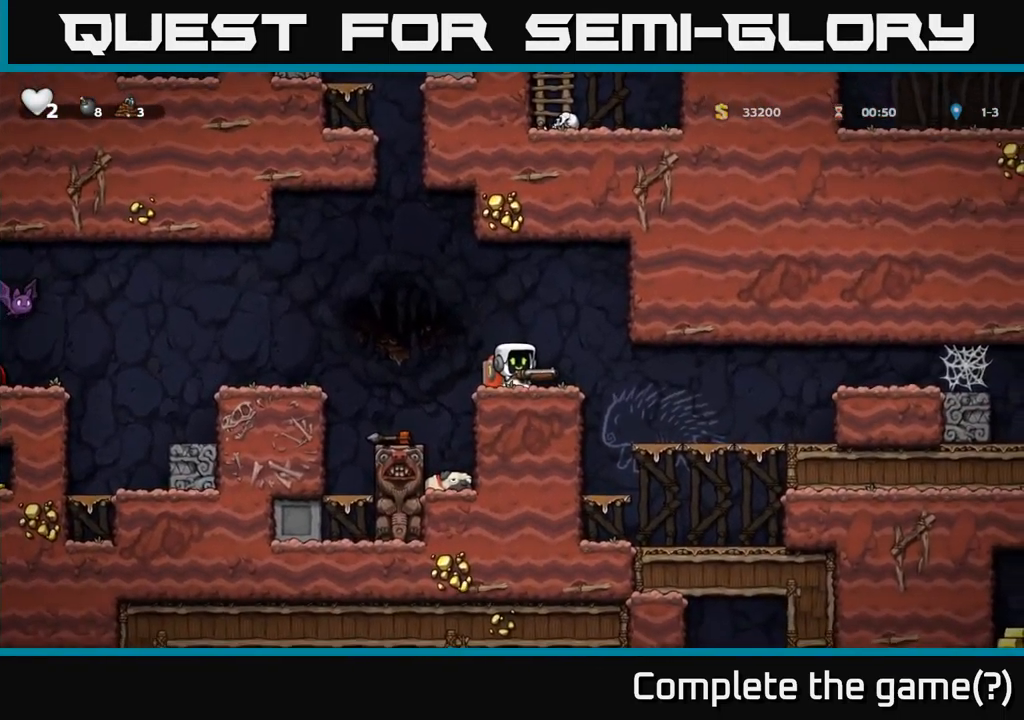
{"buttons": [], "left_stick": "center", "events": []}
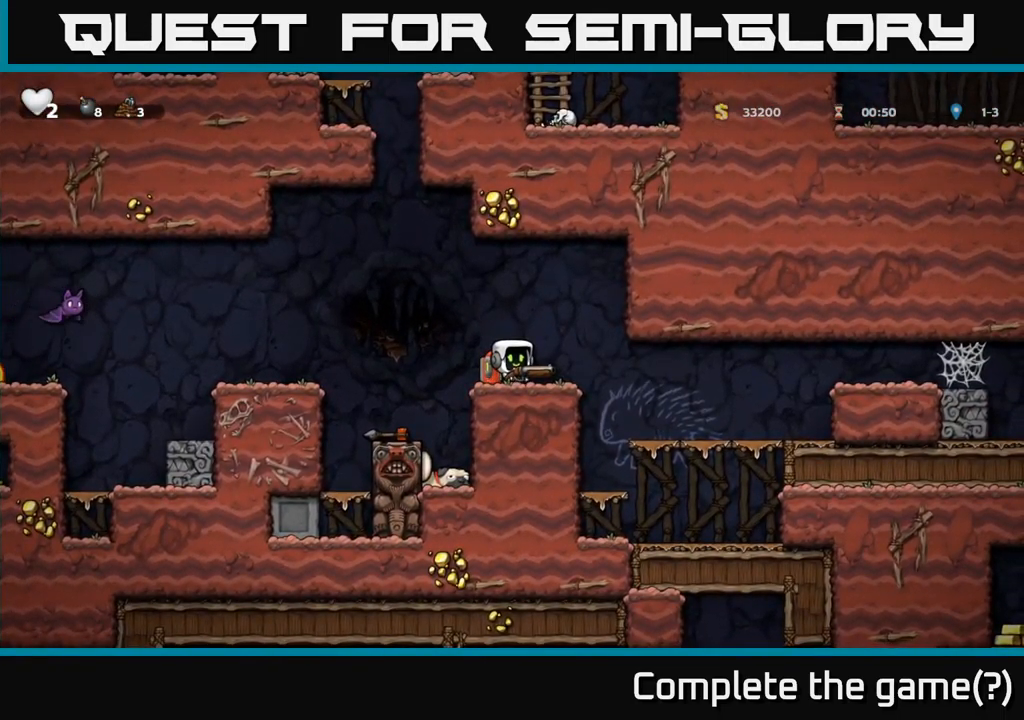
{"buttons": ["DPAD_RIGHT"], "left_stick": "center", "events": [[33, "DPAD_RIGHT", "down"]]}
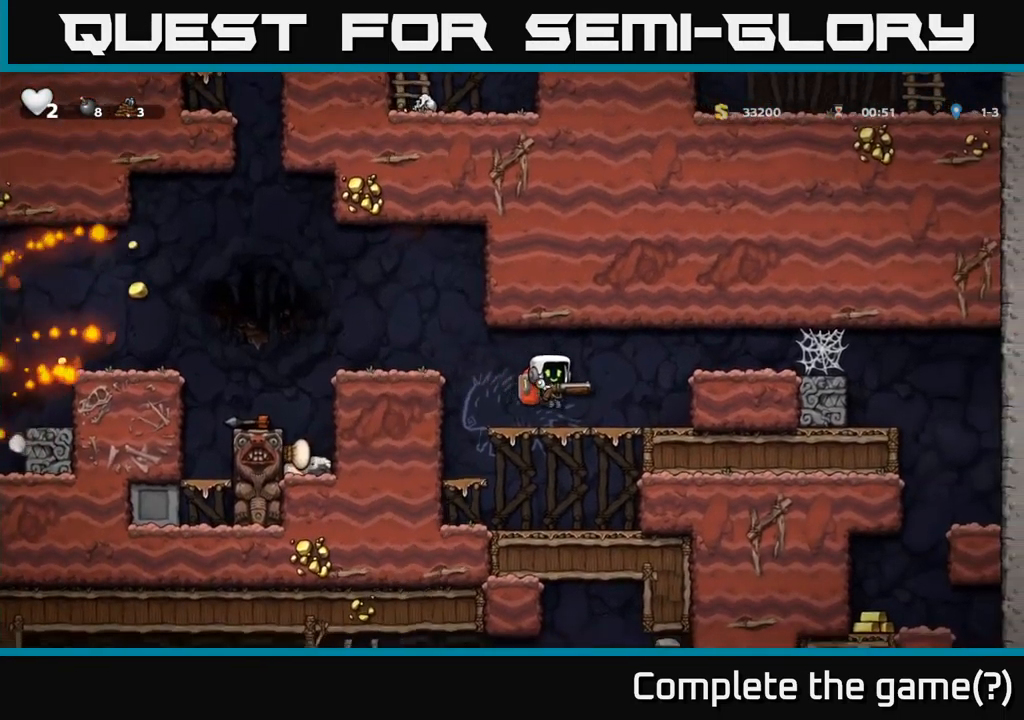
{"buttons": ["DPAD_LEFT"], "left_stick": "center", "events": [[83, "DPAD_RIGHT", "up"], [417, "DPAD_LEFT", "down"]]}